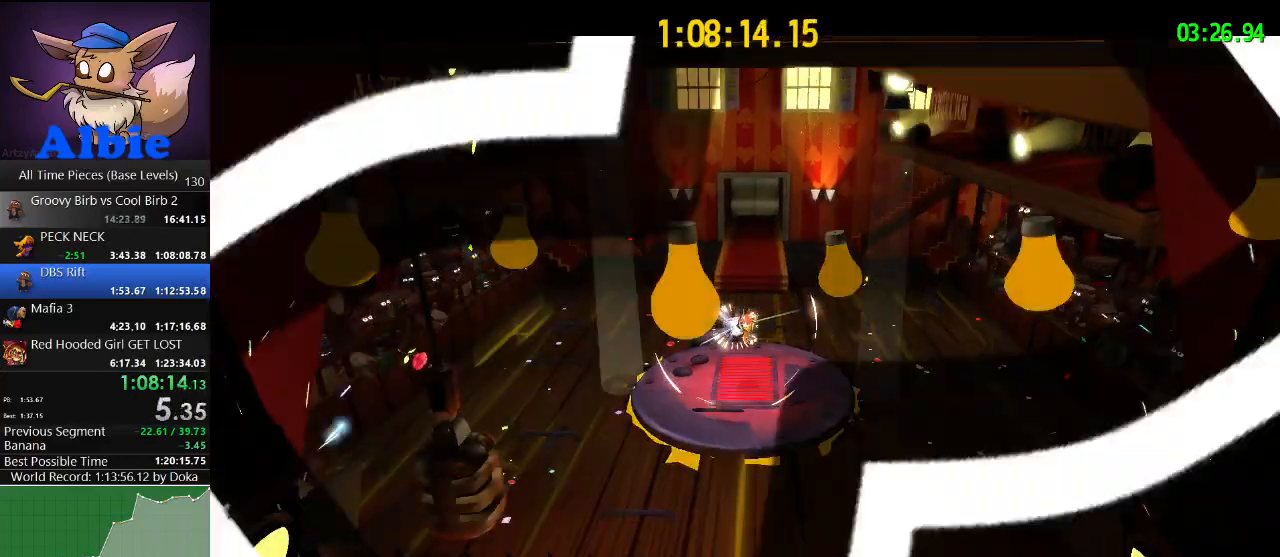
Gameplay with keyboard and mouse; each line is a JSON object with the keys and mouse buttons held at the frame after it. "events" lists presses ("down") and releases ("up") of "1", "2", "3", "4", "5", "a", "alt", "c", "caps_lock", "ctrl", "d", "e", "f", "g", "q", "r", "s", "shift", "space", "t", "tab", "v", "w", "x", "z", "mouse_left", "mouse_wheel" and "mouse_right" between this image and that frame as [ms after this image, input, new state], when the widget could be followed in between. "mouse_left", "mouse_wheel", "mouse_right" = the "left", "wheel", "right" buttons of the "mouse" list. No other keys are recorded. "wheel" means that the mouse wheel is clicked or scrolled. "mouse_move" is the direction in which the mouse moves at that frame (one of eight, or "still"), when it could be read.
{"keys": [], "mouse": [], "mouse_move": "still", "events": []}
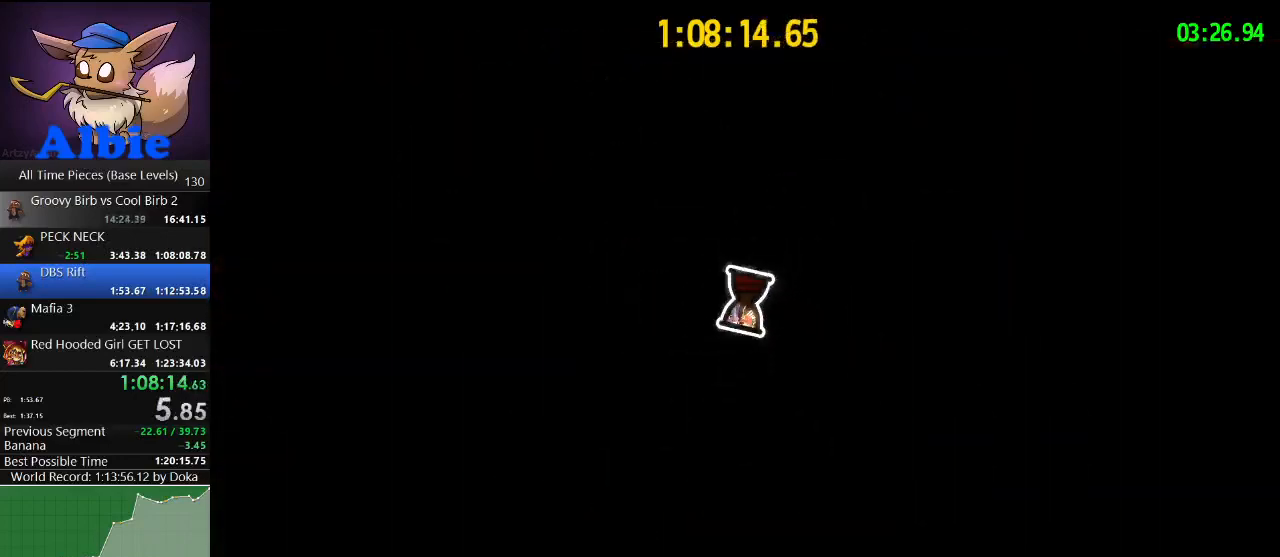
{"keys": [], "mouse": [], "mouse_move": "still", "events": []}
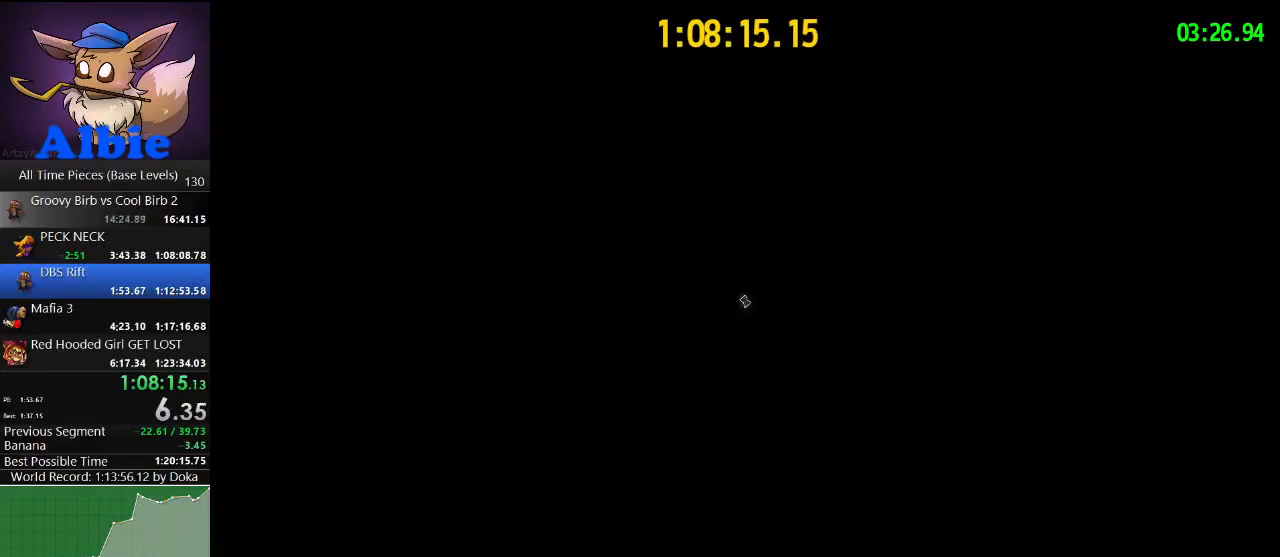
{"keys": [], "mouse": [], "mouse_move": "still", "events": []}
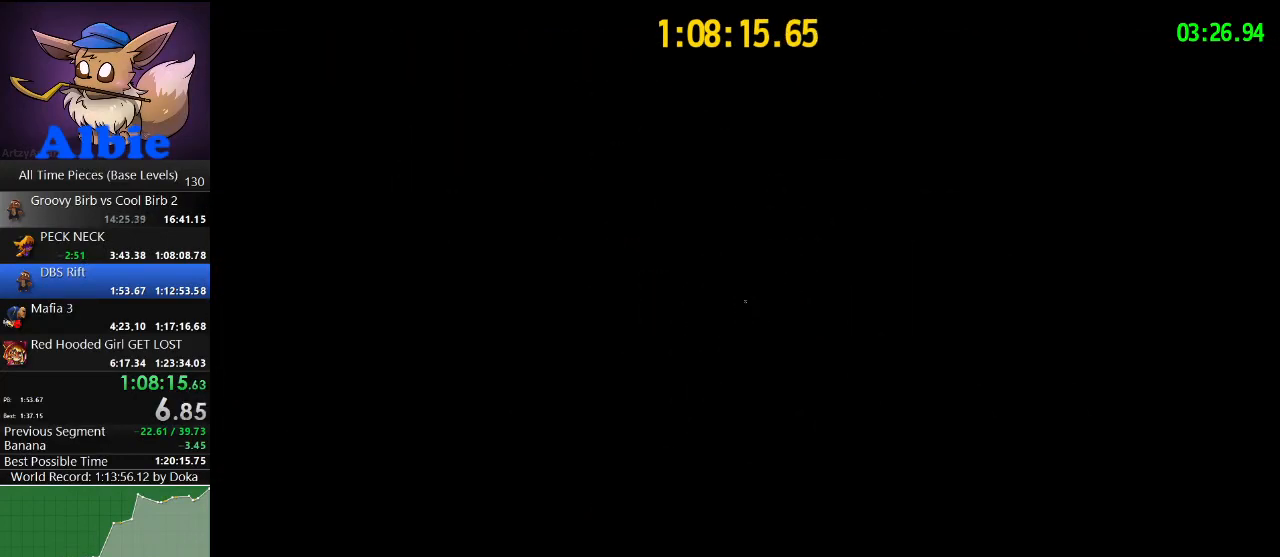
{"keys": [], "mouse": [], "mouse_move": "still", "events": []}
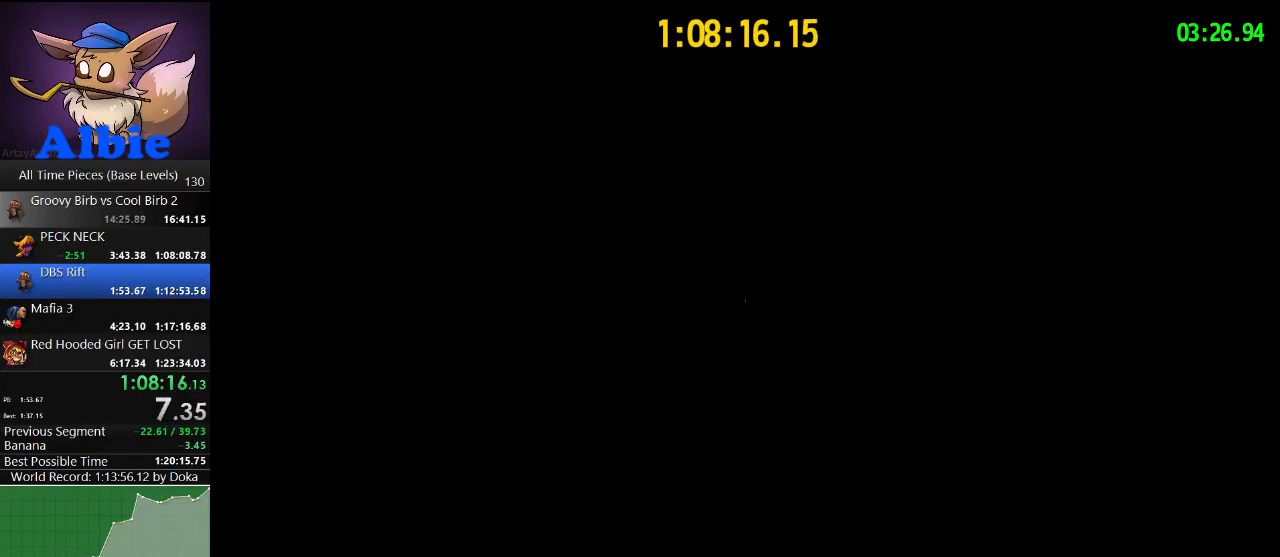
{"keys": [], "mouse": [], "mouse_move": "still", "events": []}
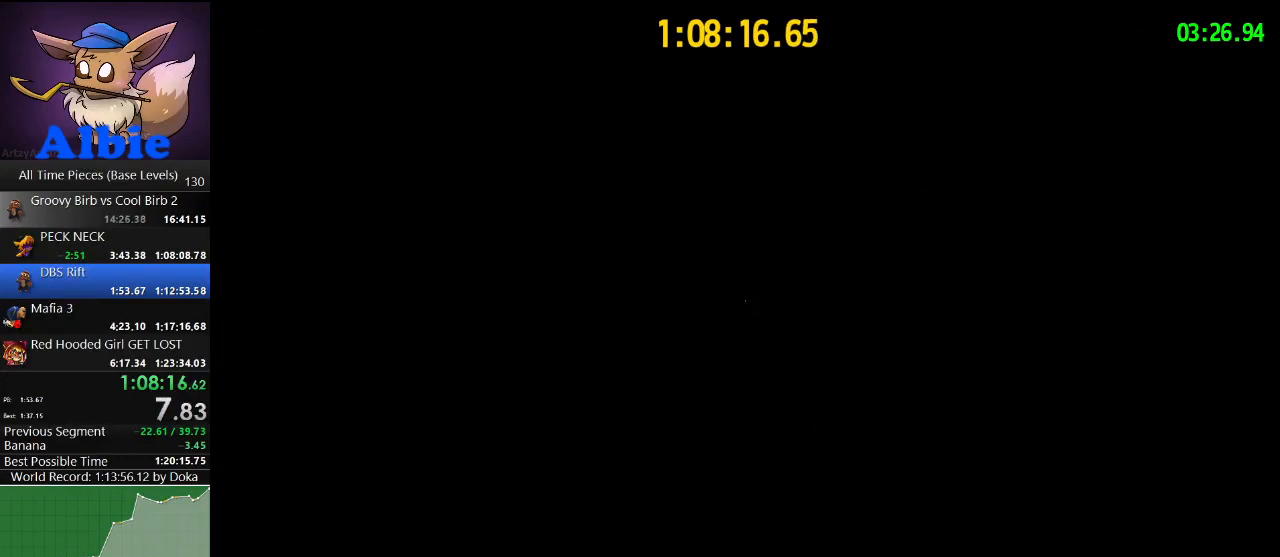
{"keys": [], "mouse": [], "mouse_move": "still", "events": []}
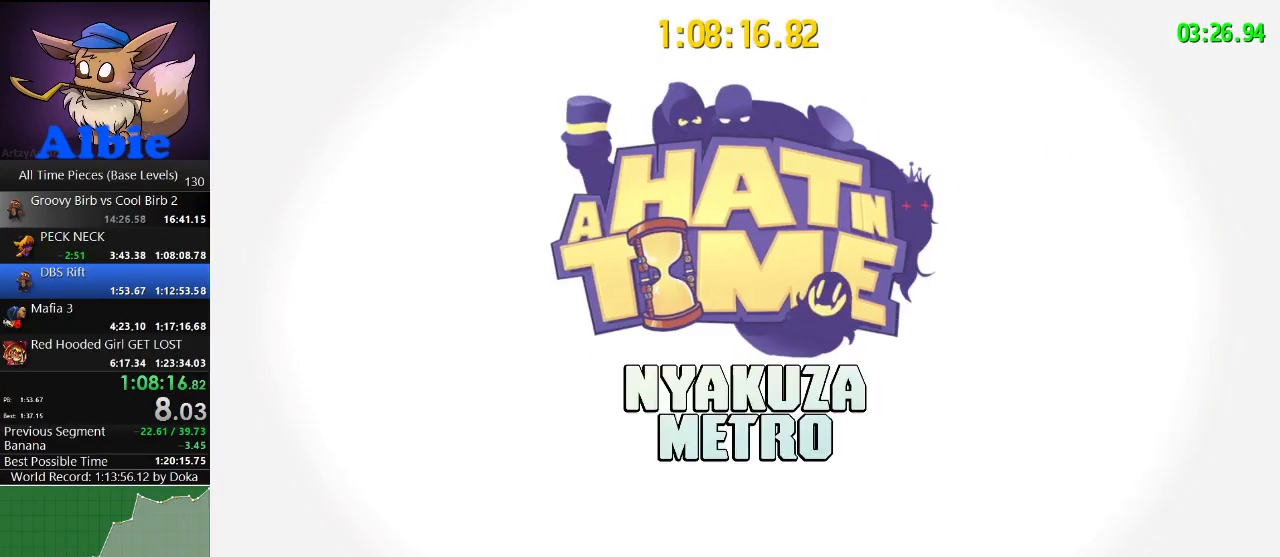
{"keys": [], "mouse": [], "mouse_move": "still", "events": []}
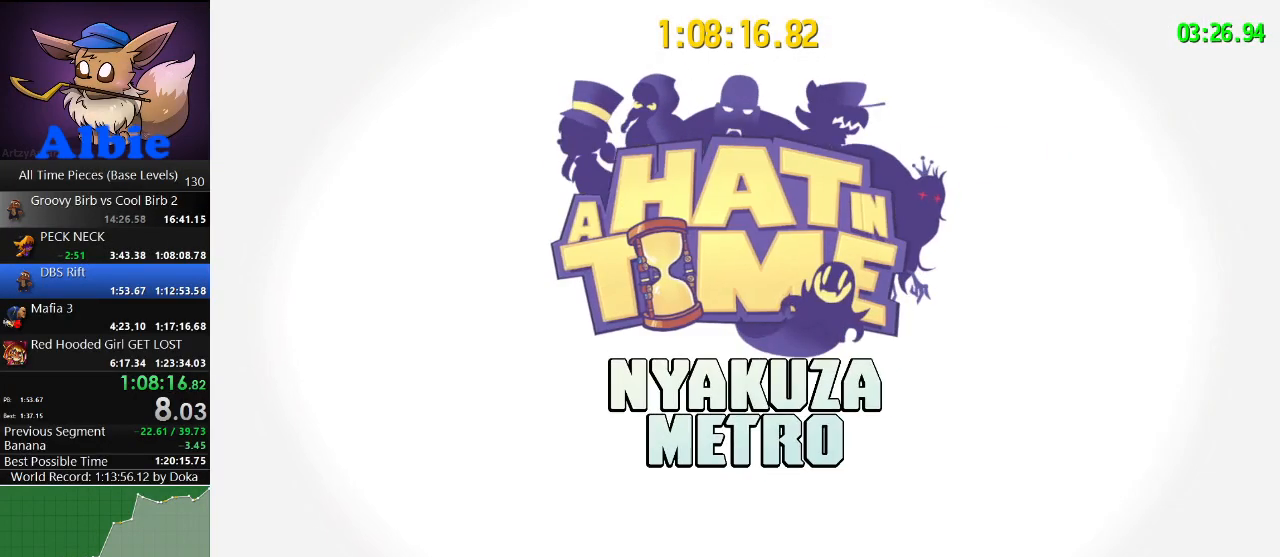
{"keys": [], "mouse": [], "mouse_move": "up", "events": []}
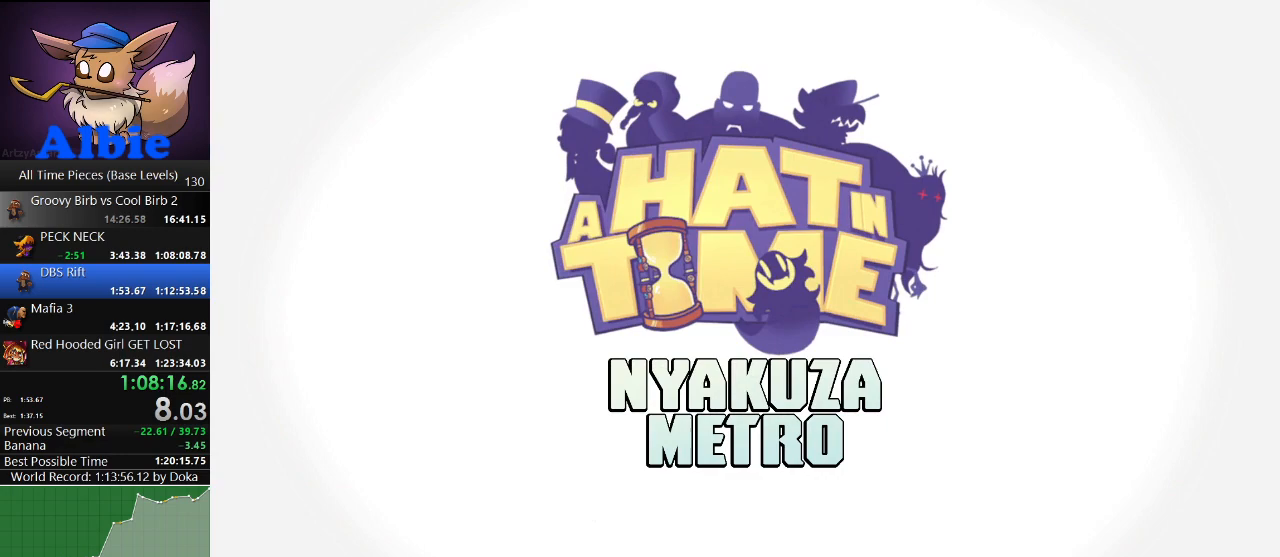
{"keys": ["d"], "mouse": [], "mouse_move": "still", "events": [[167, "d", "down"]]}
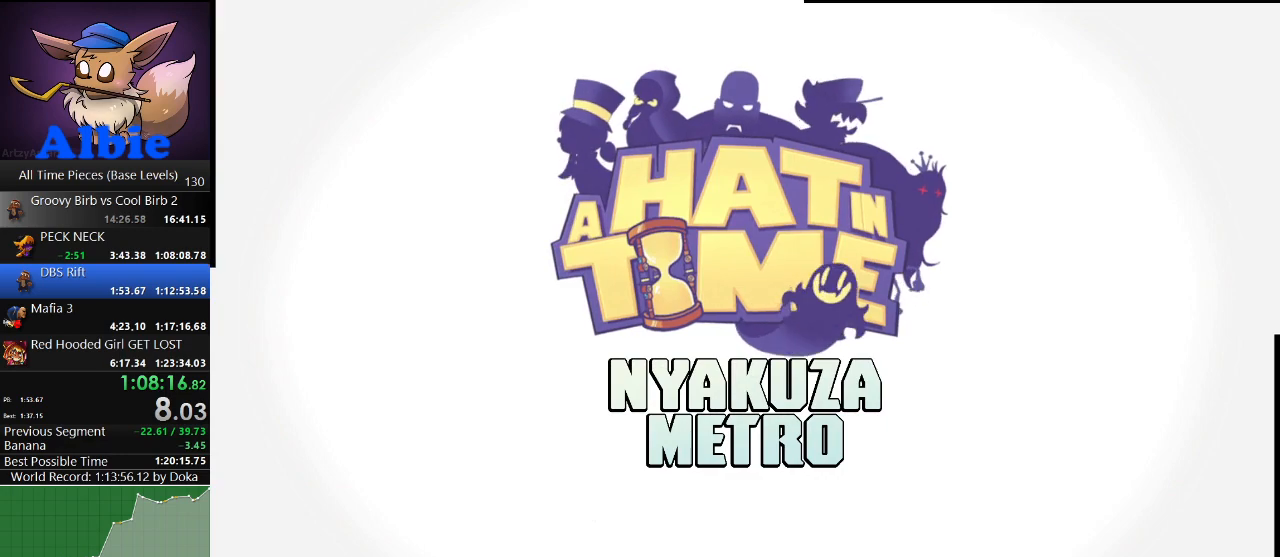
{"keys": ["d"], "mouse": [], "mouse_move": "still", "events": []}
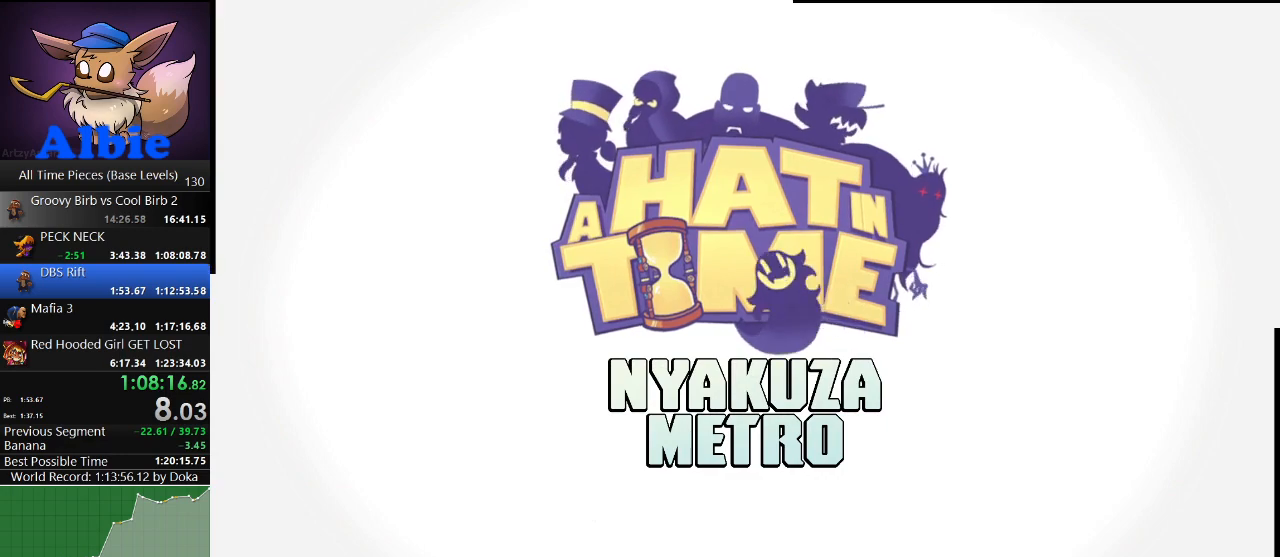
{"keys": ["d"], "mouse": [], "mouse_move": "still", "events": []}
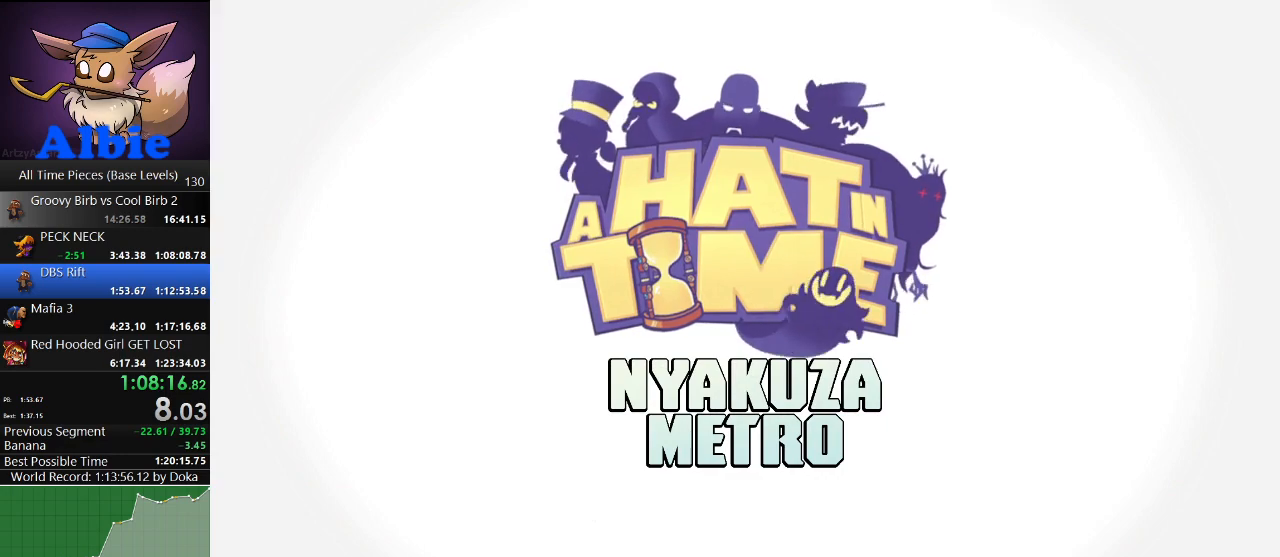
{"keys": ["d"], "mouse": [], "mouse_move": "still", "events": []}
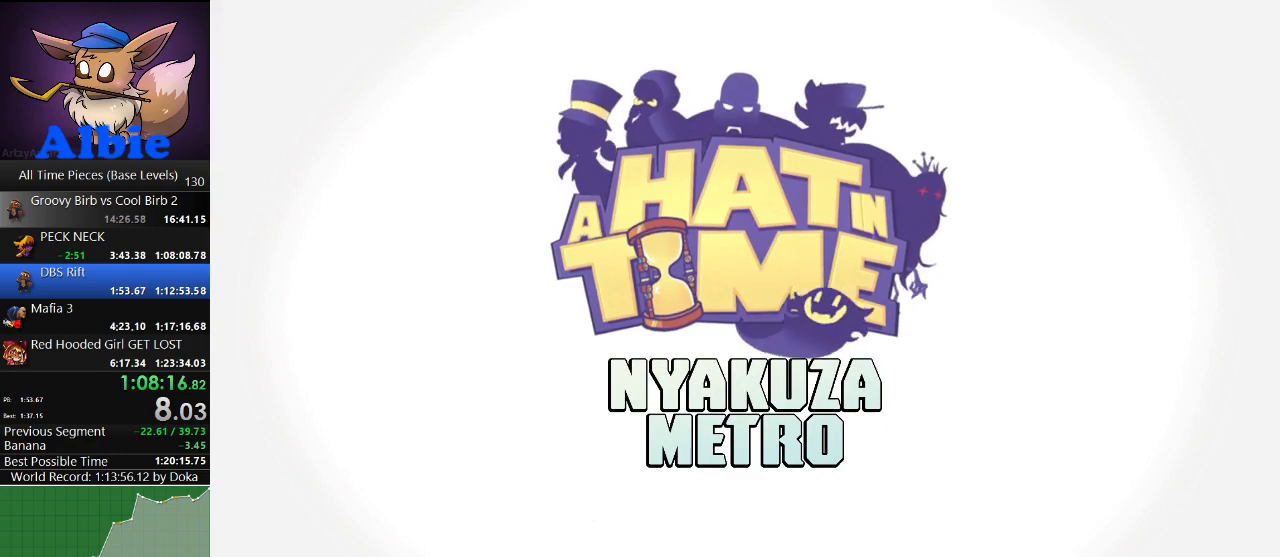
{"keys": ["d"], "mouse": [], "mouse_move": "left", "events": []}
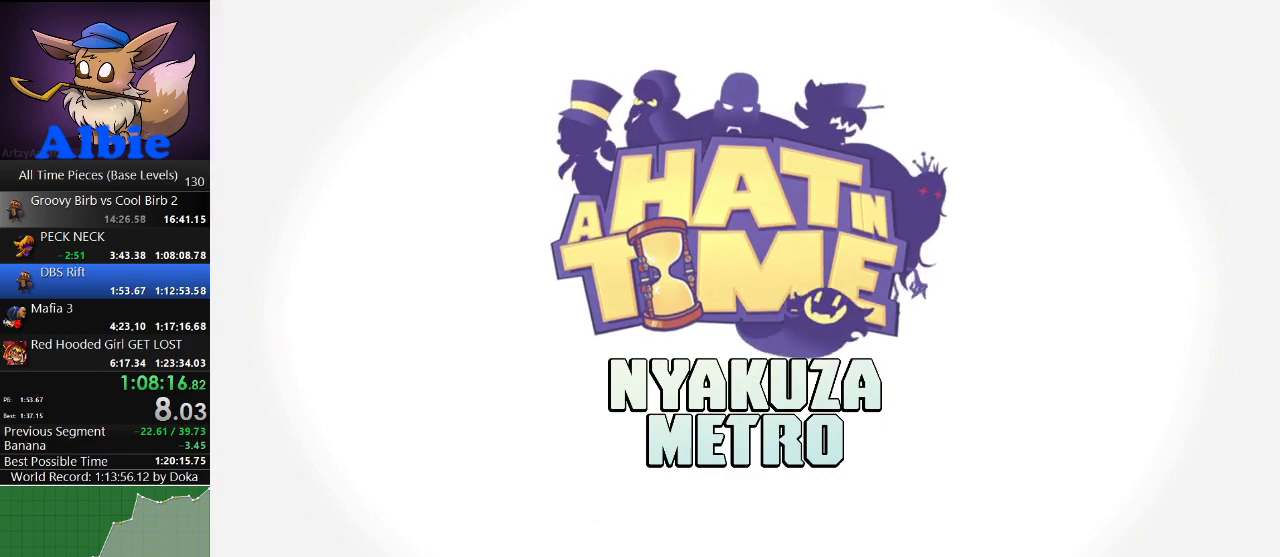
{"keys": ["d"], "mouse": [], "mouse_move": "still", "events": []}
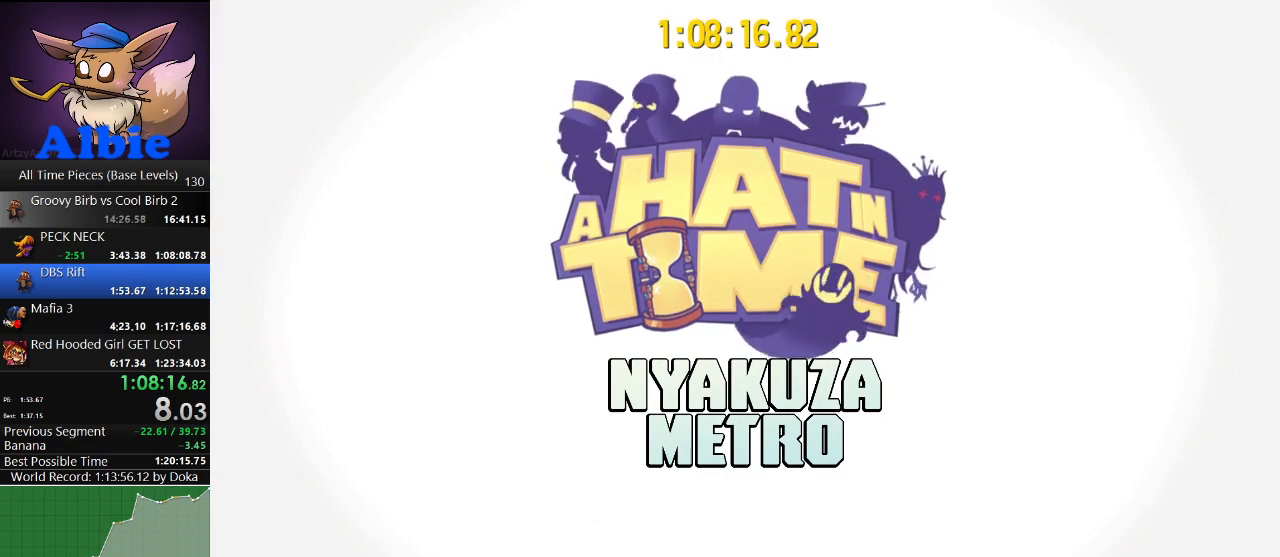
{"keys": ["d"], "mouse": [], "mouse_move": "still", "events": []}
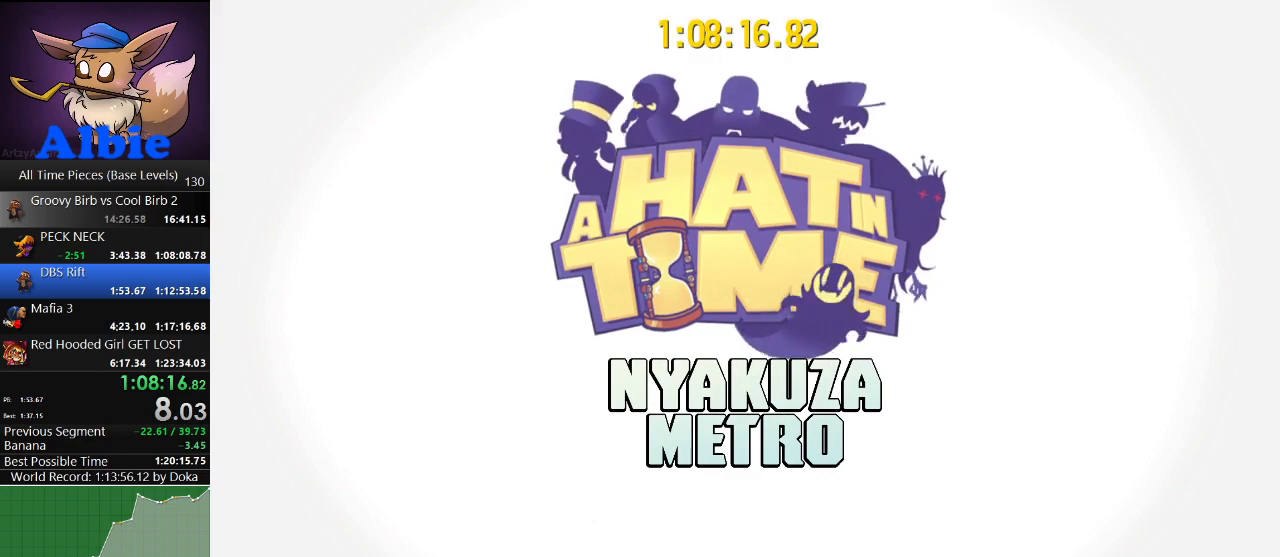
{"keys": ["d"], "mouse": [], "mouse_move": "still", "events": []}
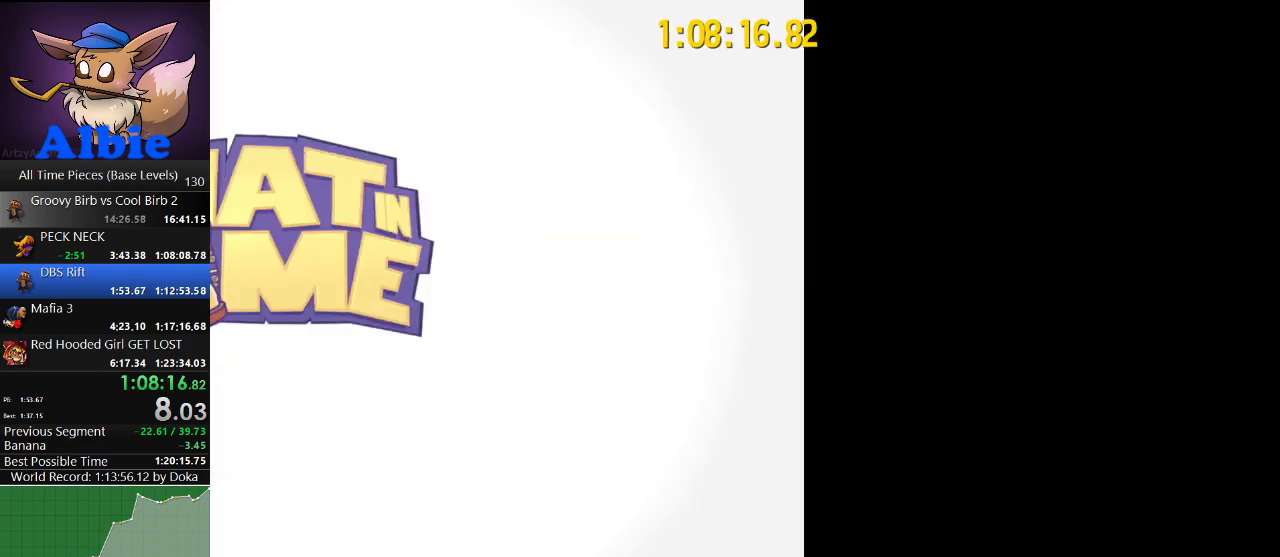
{"keys": ["d", "e"], "mouse": [], "mouse_move": "still", "events": [[167, "e", "down"], [267, "e", "up"], [367, "e", "down"], [400, "e", "up"], [500, "e", "down"]]}
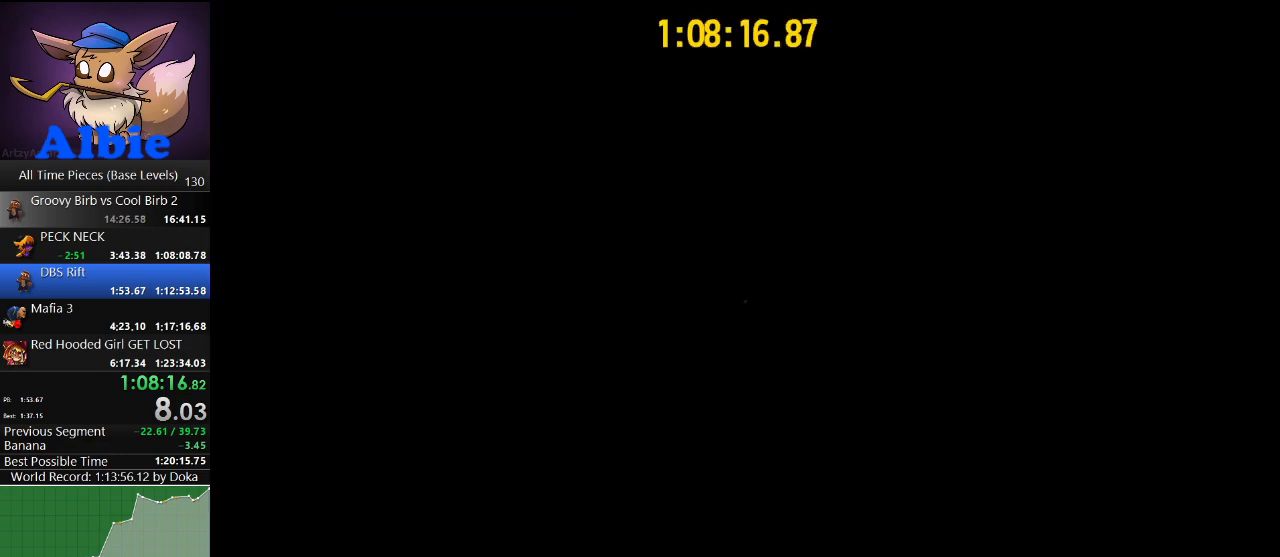
{"keys": ["d"], "mouse": [], "mouse_move": "still", "events": [[67, "e", "up"], [134, "e", "down"], [200, "e", "up"], [300, "e", "down"], [334, "e", "up"], [400, "e", "down"], [467, "e", "up"]]}
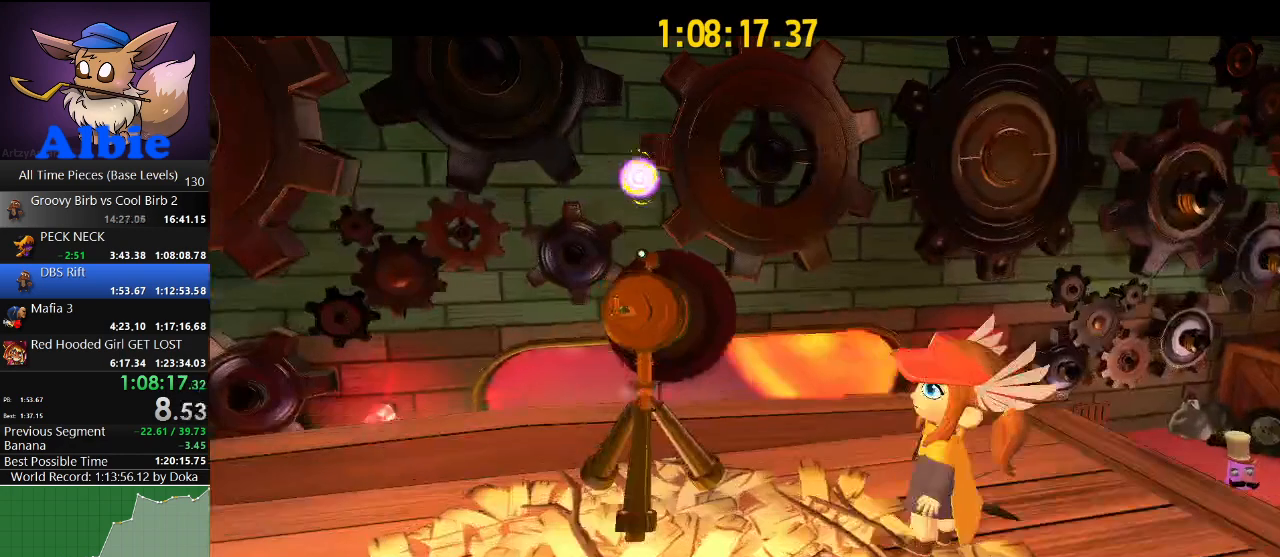
{"keys": [], "mouse": [], "mouse_move": "still", "events": [[34, "e", "down"], [134, "e", "up"], [167, "d", "up"]]}
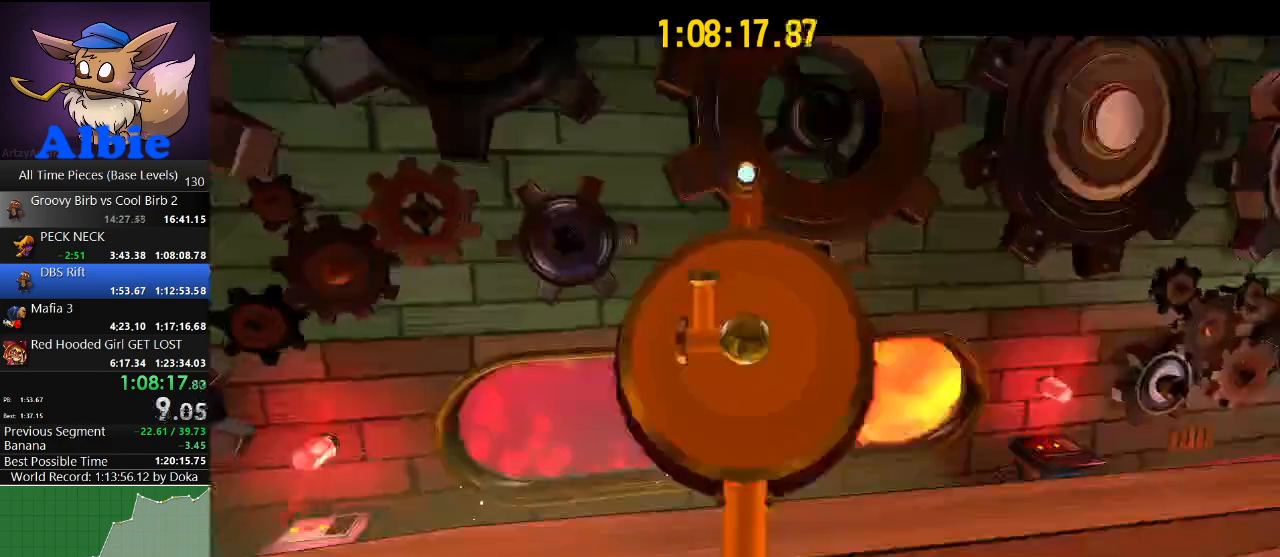
{"keys": [], "mouse": [], "mouse_move": "up-right", "events": []}
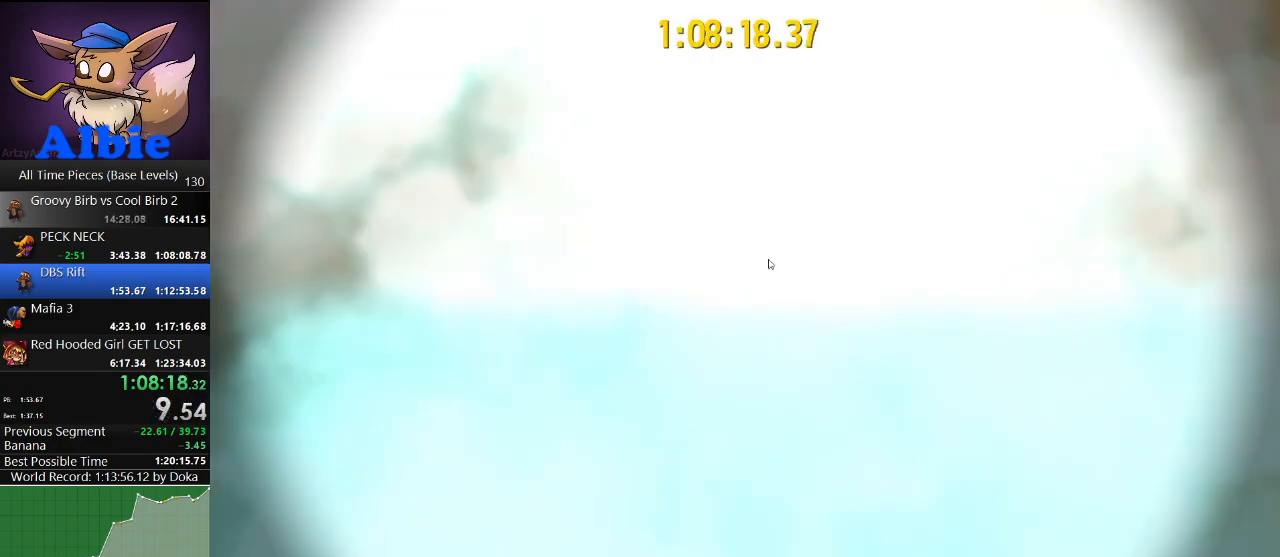
{"keys": [], "mouse": [], "mouse_move": "still", "events": []}
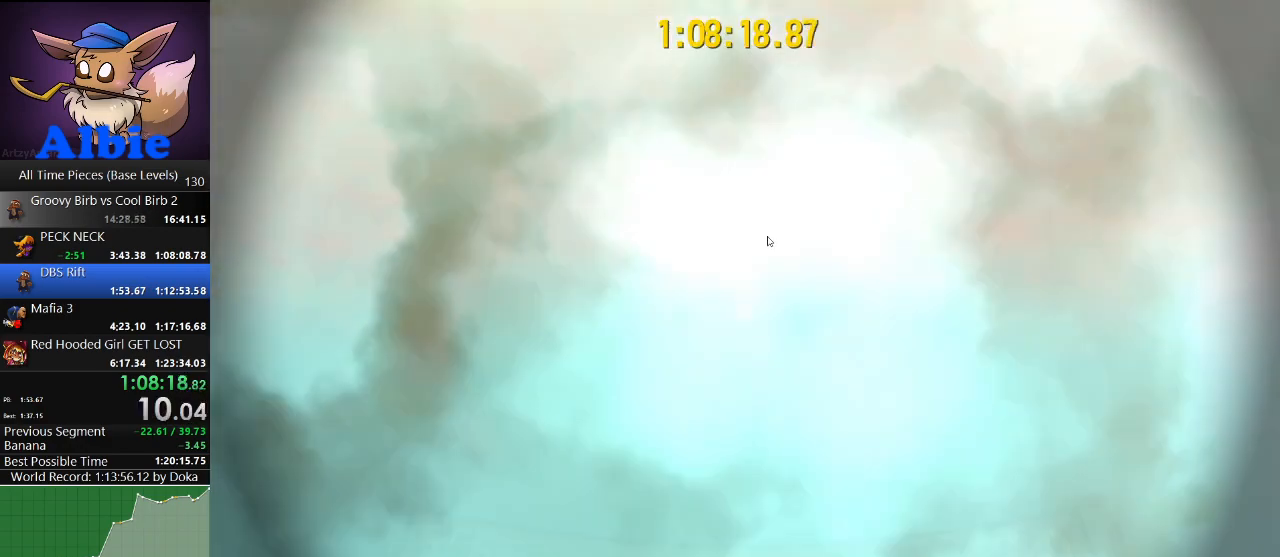
{"keys": [], "mouse": ["left"], "mouse_move": "still", "events": [[234, "mouse_left", "down"]]}
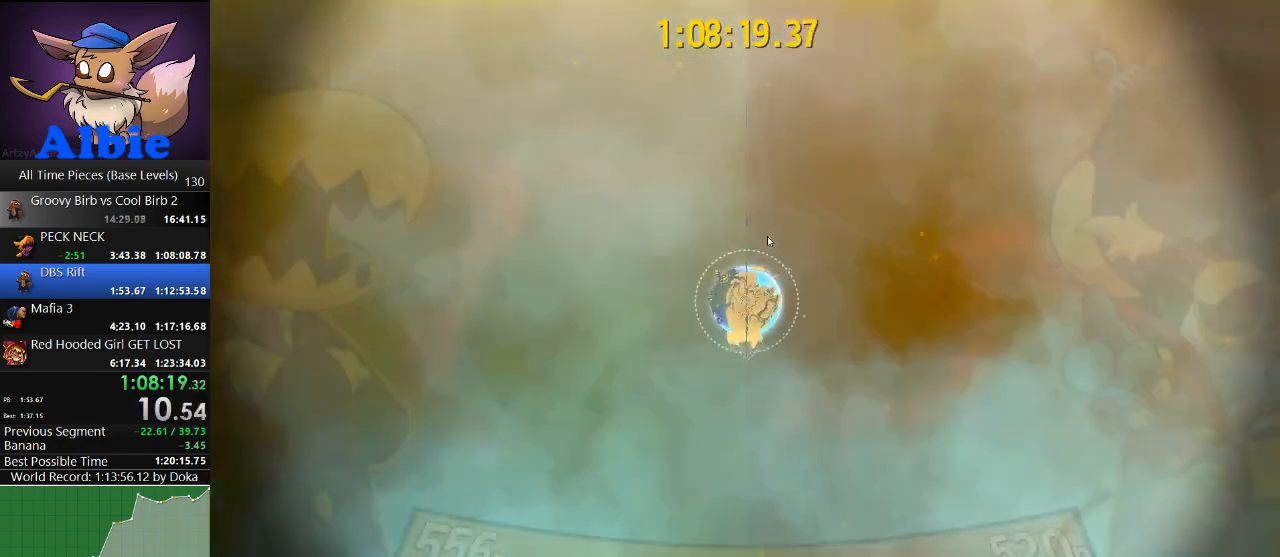
{"keys": [], "mouse": ["left"], "mouse_move": "still", "events": []}
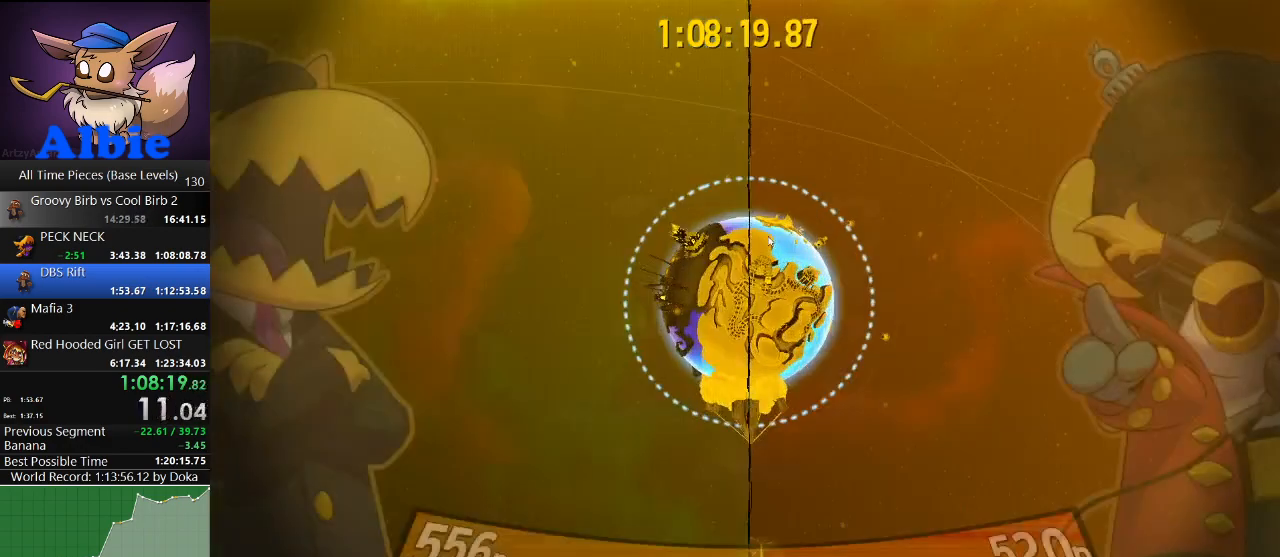
{"keys": [], "mouse": ["left"], "mouse_move": "up", "events": [[200, "mouse_left", "up"], [334, "mouse_left", "down"], [400, "mouse_left", "up"], [467, "mouse_left", "down"]]}
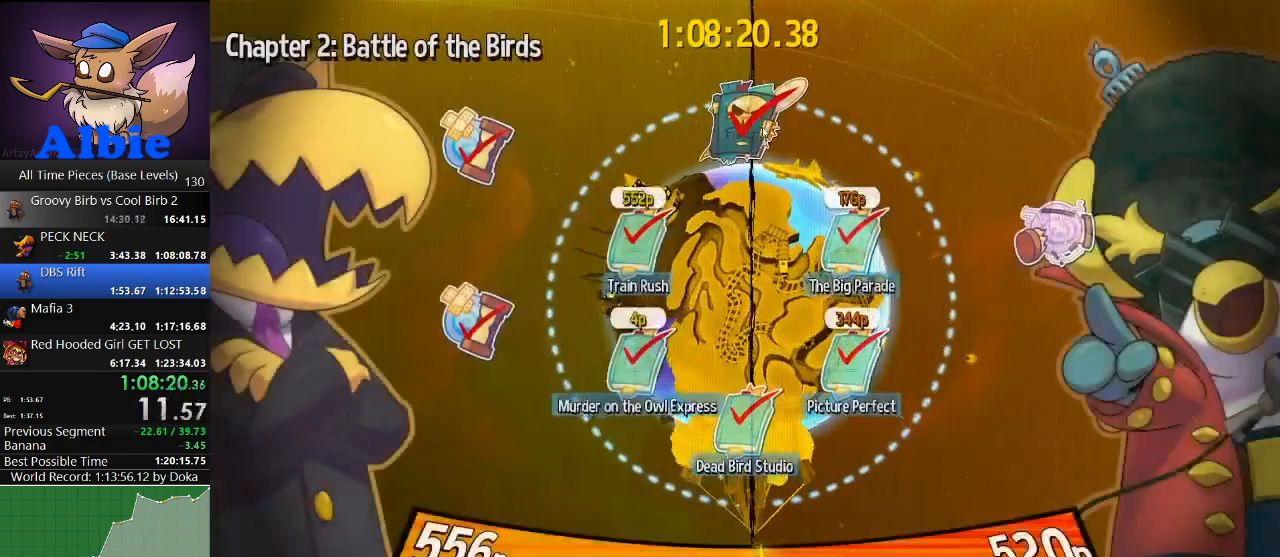
{"keys": [], "mouse": [], "mouse_move": "right", "events": [[34, "mouse_left", "up"], [67, "mouse_left", "down"], [167, "mouse_left", "up"], [200, "mouse_left", "down"], [300, "mouse_left", "up"]]}
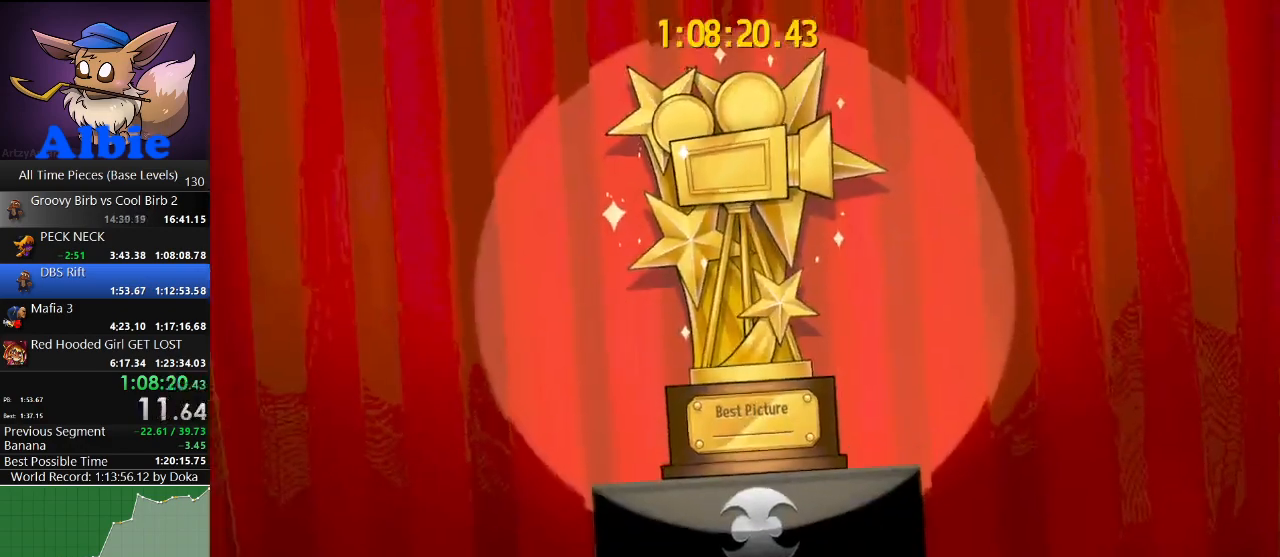
{"keys": ["w"], "mouse": [], "mouse_move": "still", "events": [[334, "w", "down"]]}
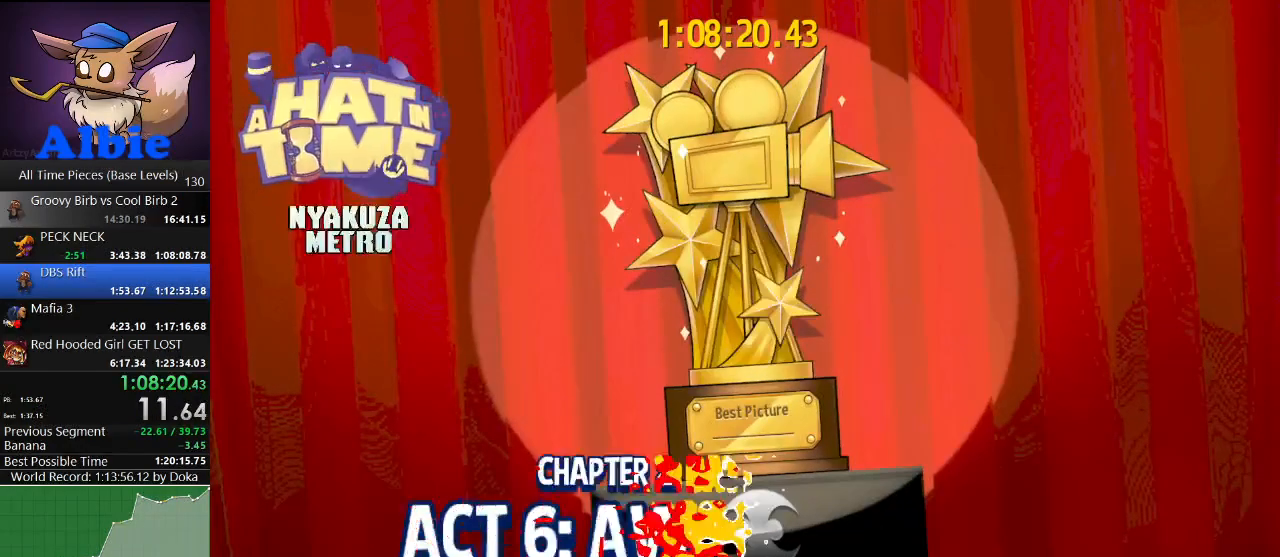
{"keys": ["w"], "mouse": [], "mouse_move": "still", "events": []}
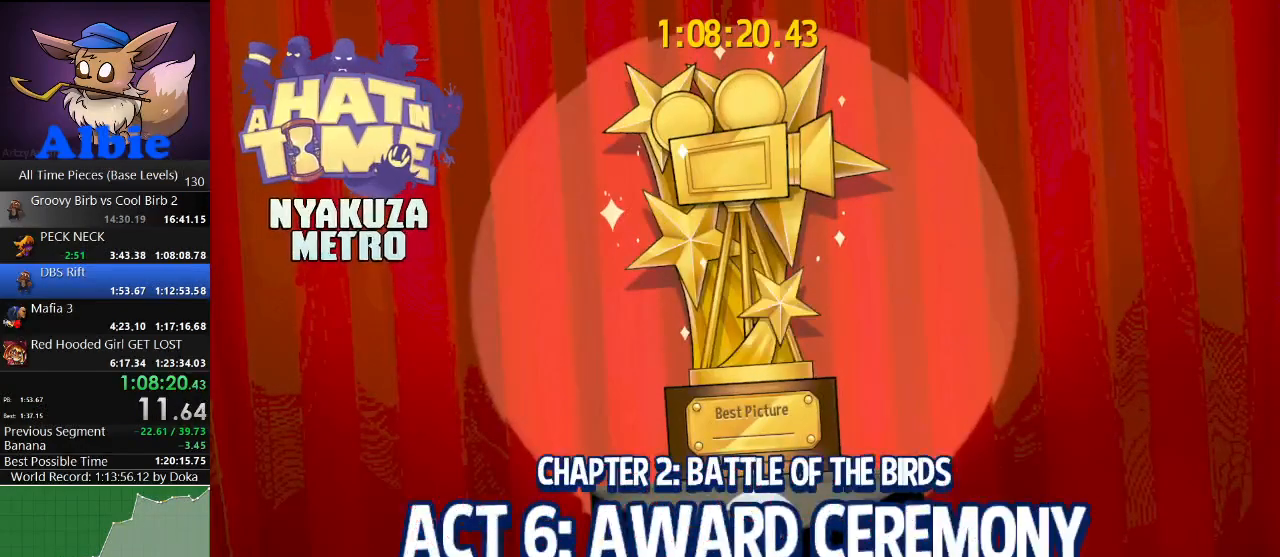
{"keys": ["w"], "mouse": [], "mouse_move": "still", "events": []}
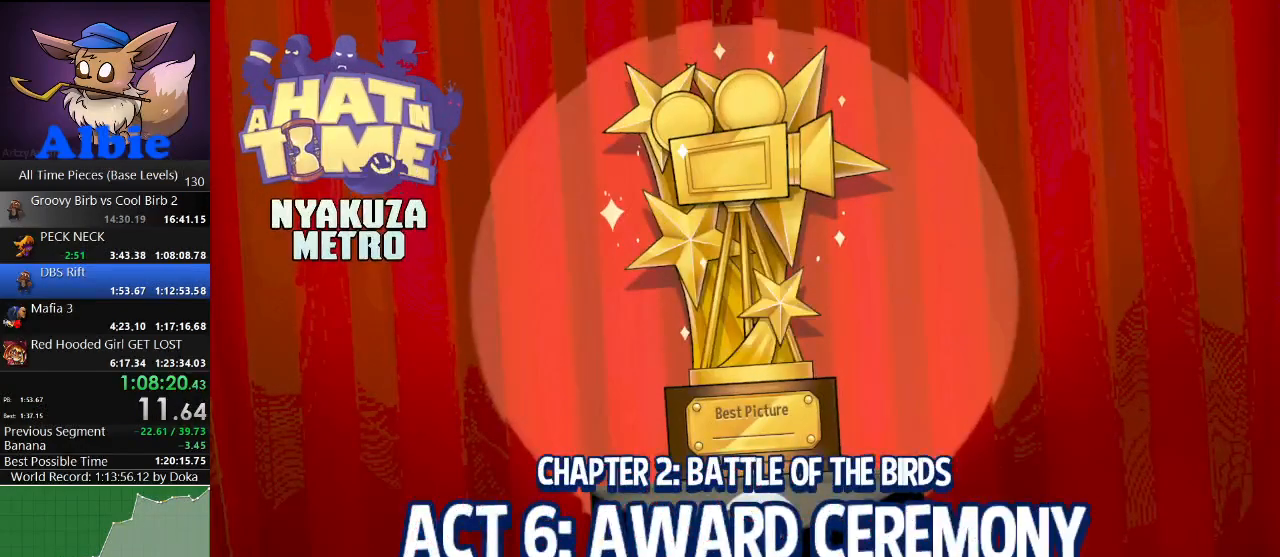
{"keys": ["w"], "mouse": [], "mouse_move": "still", "events": []}